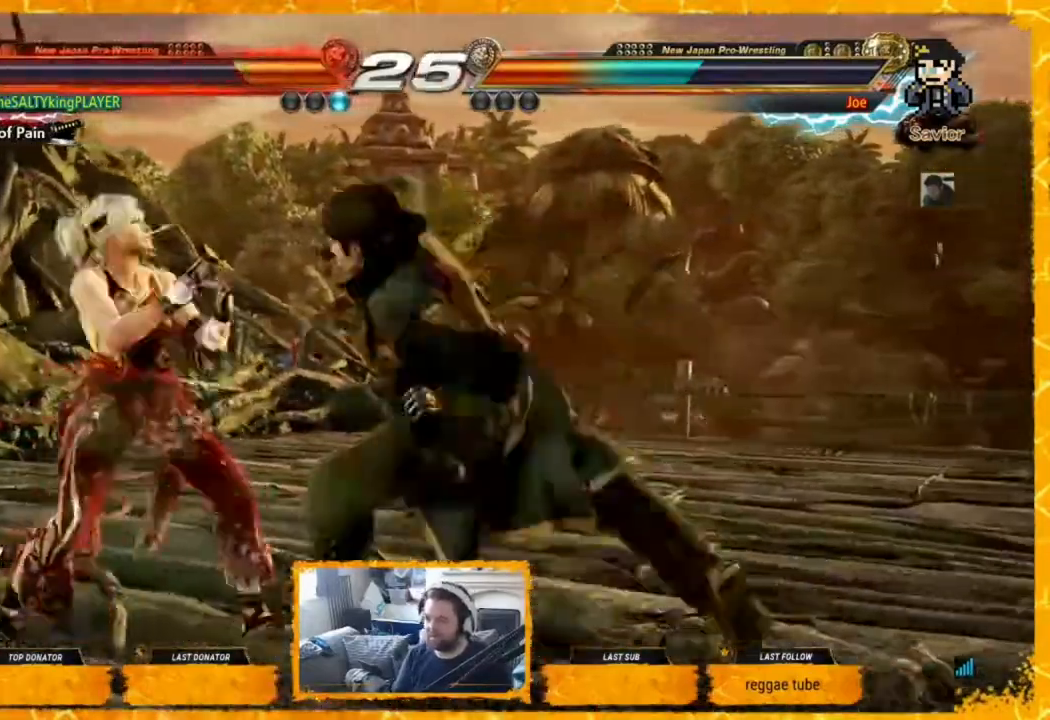
Gameplay with a controller (arcade stick); each line is a JSON object with the inputs held at the frame after it (dt_ms = milliseconds from this image to that frame). "events" lists button and stick changes between this image and that frame as [ms after this image, input, new state], when the widget could be followed in between. Not read: L3 R3.
{"dt_ms": 480, "buttons": [], "events": [[40, "DPAD_LEFT", "down"], [240, "DPAD_LEFT", "up"], [360, "DPAD_LEFT", "down"], [440, "DPAD_LEFT", "up"]]}
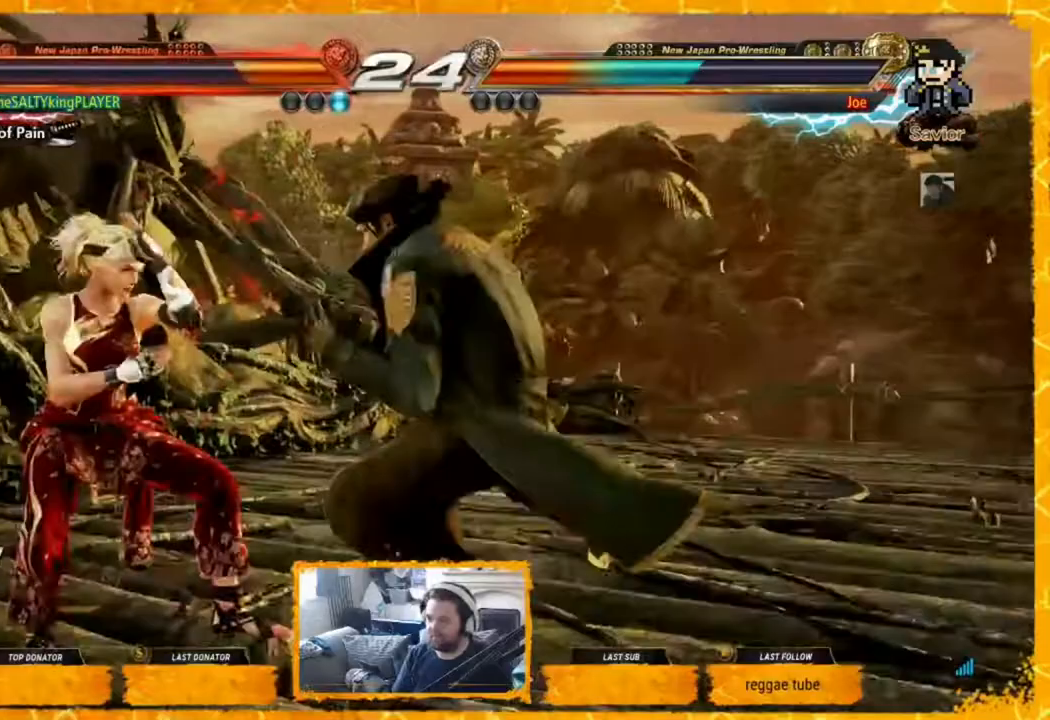
{"dt_ms": 520, "buttons": [], "events": [[40, "DPAD_LEFT", "down"], [120, "DPAD_LEFT", "up"], [160, "DPAD_LEFT", "down"], [240, "DPAD_LEFT", "up"], [320, "DPAD_LEFT", "down"], [360, "DPAD_LEFT", "up"], [440, "DPAD_LEFT", "down"], [480, "DPAD_LEFT", "up"]]}
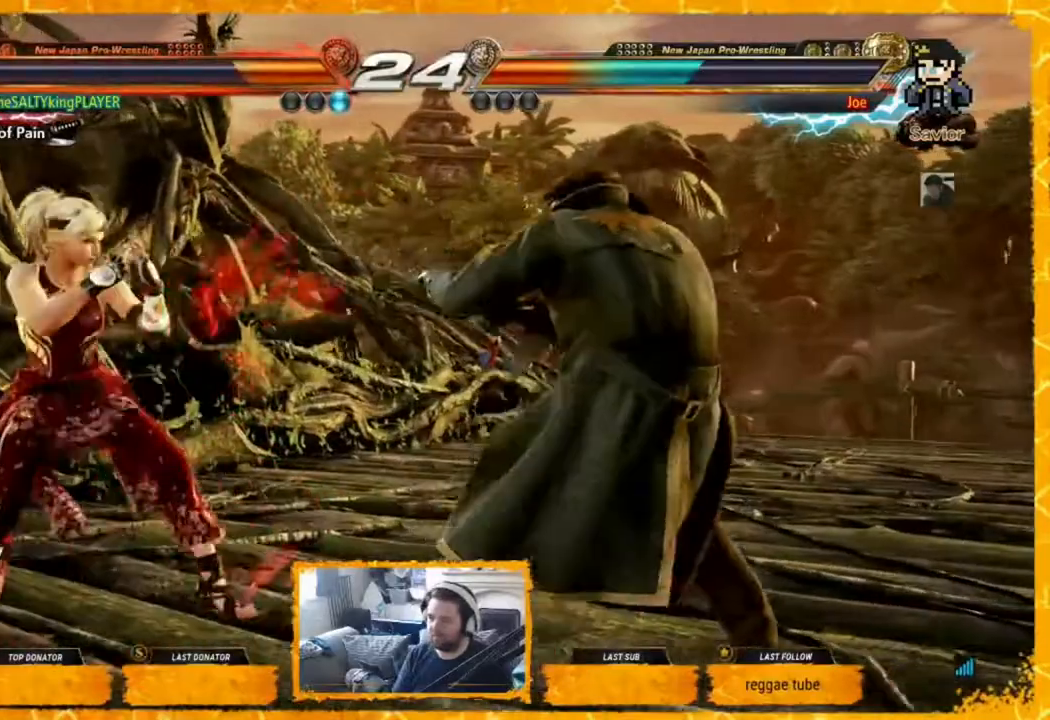
{"dt_ms": 480, "buttons": ["DPAD_LEFT"], "events": [[40, "DPAD_LEFT", "down"], [80, "DPAD_LEFT", "up"], [160, "DPAD_LEFT", "down"], [280, "DPAD_LEFT", "up"], [360, "DPAD_LEFT", "down"]]}
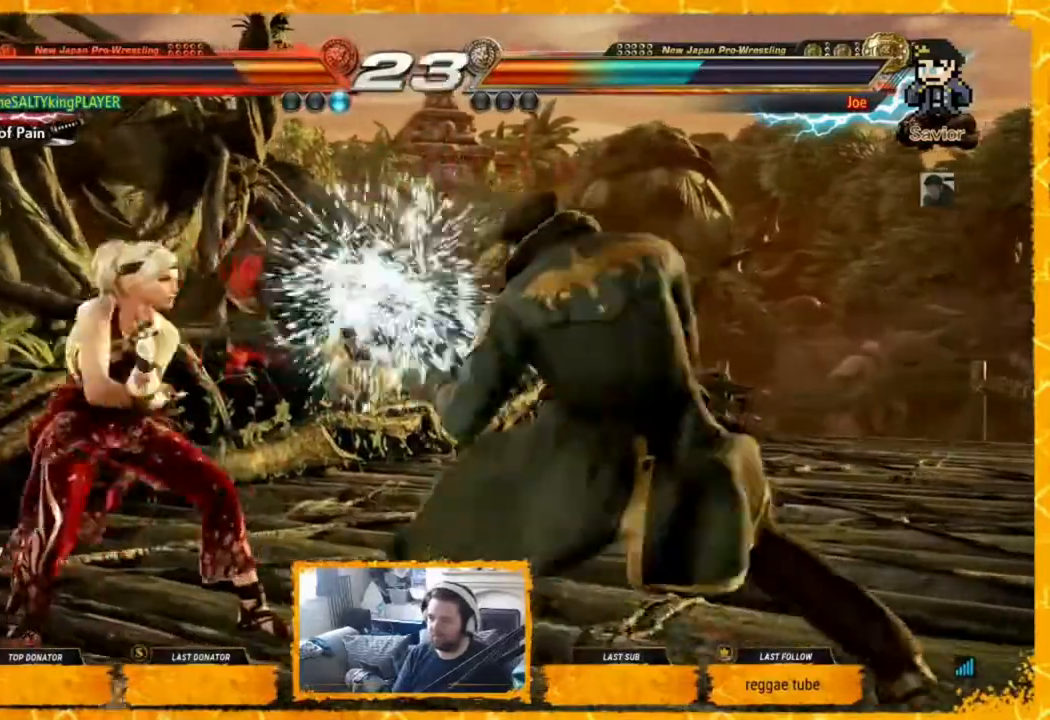
{"dt_ms": 520, "buttons": ["DPAD_LEFT"], "events": [[40, "DPAD_LEFT", "up"], [480, "DPAD_LEFT", "down"]]}
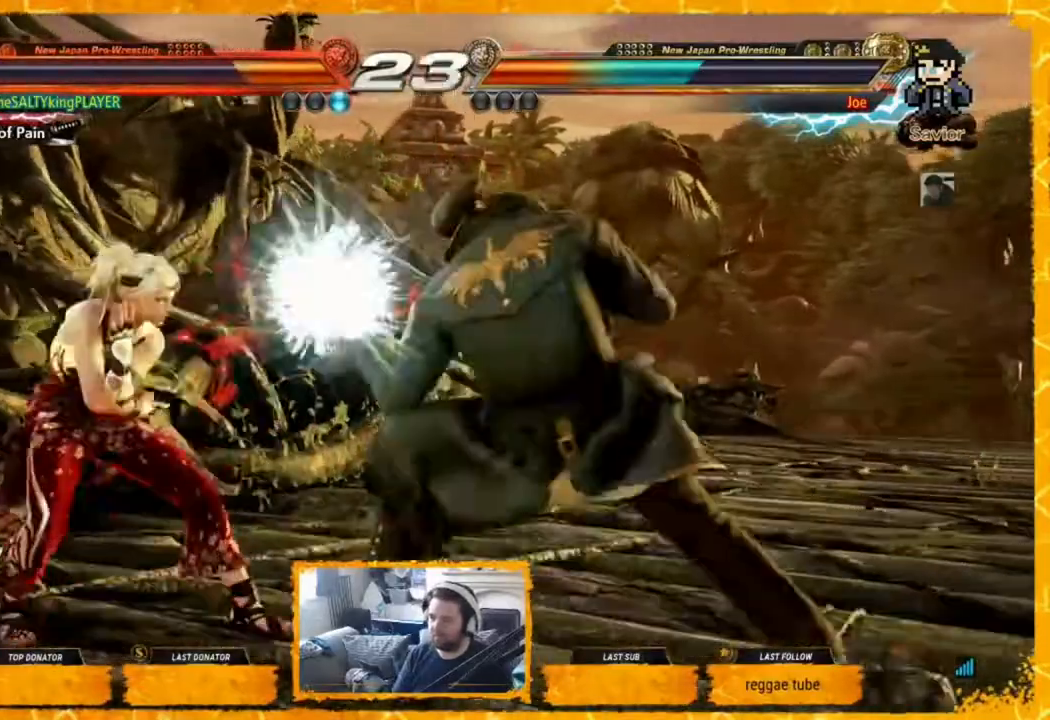
{"dt_ms": 480, "buttons": [], "events": [[80, "DPAD_LEFT", "up"], [120, "SQUARE", "down"], [240, "SQUARE", "up"], [240, "TRIANGLE", "down"], [320, "TRIANGLE", "up"]]}
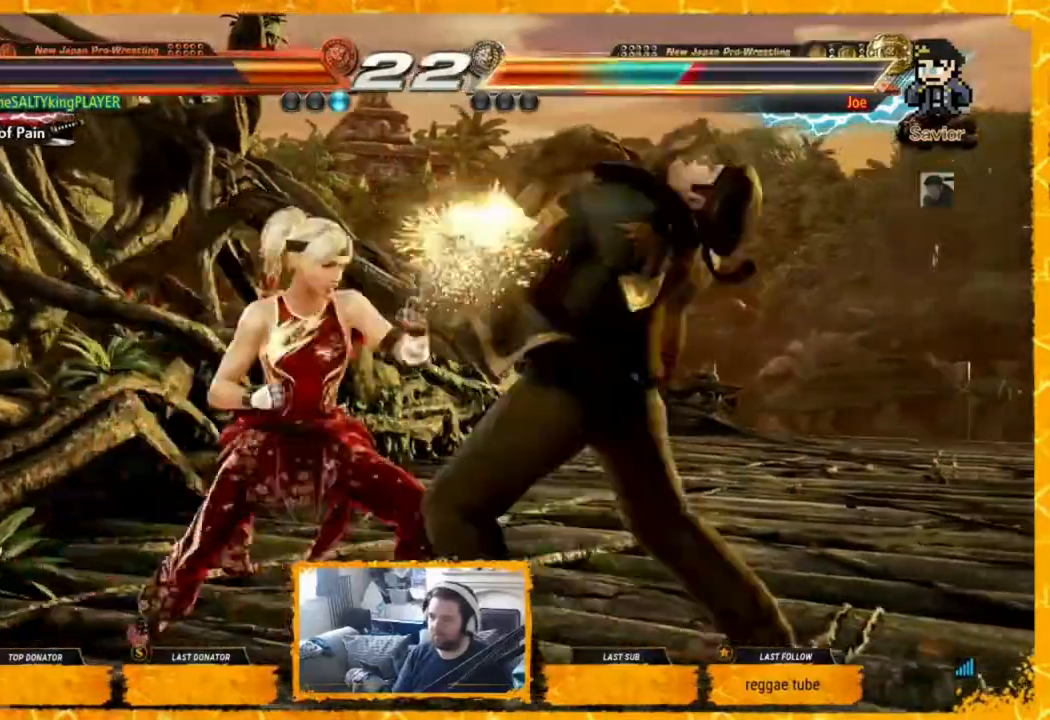
{"dt_ms": 520, "buttons": [], "events": [[360, "CROSS", "down"], [440, "CROSS", "up"], [440, "TRIANGLE", "down"], [520, "TRIANGLE", "up"]]}
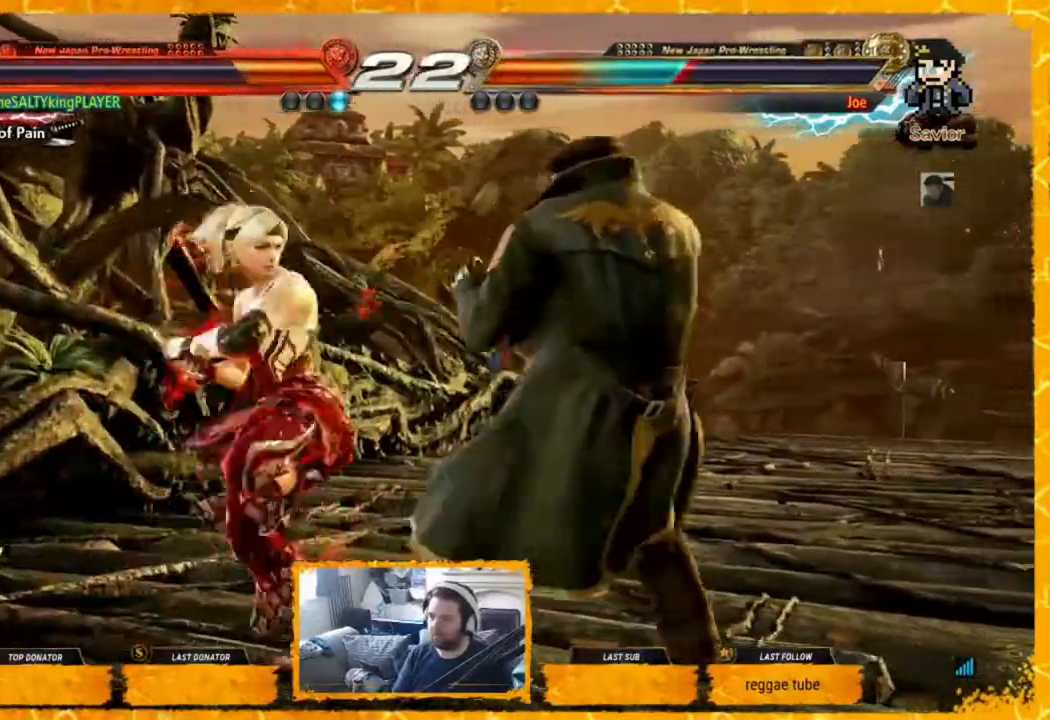
{"dt_ms": 480, "buttons": ["DPAD_LEFT"], "events": [[40, "DPAD_LEFT", "down"], [40, "TRIANGLE", "down"], [240, "TRIANGLE", "up"], [360, "DPAD_LEFT", "up"], [400, "DPAD_LEFT", "down"]]}
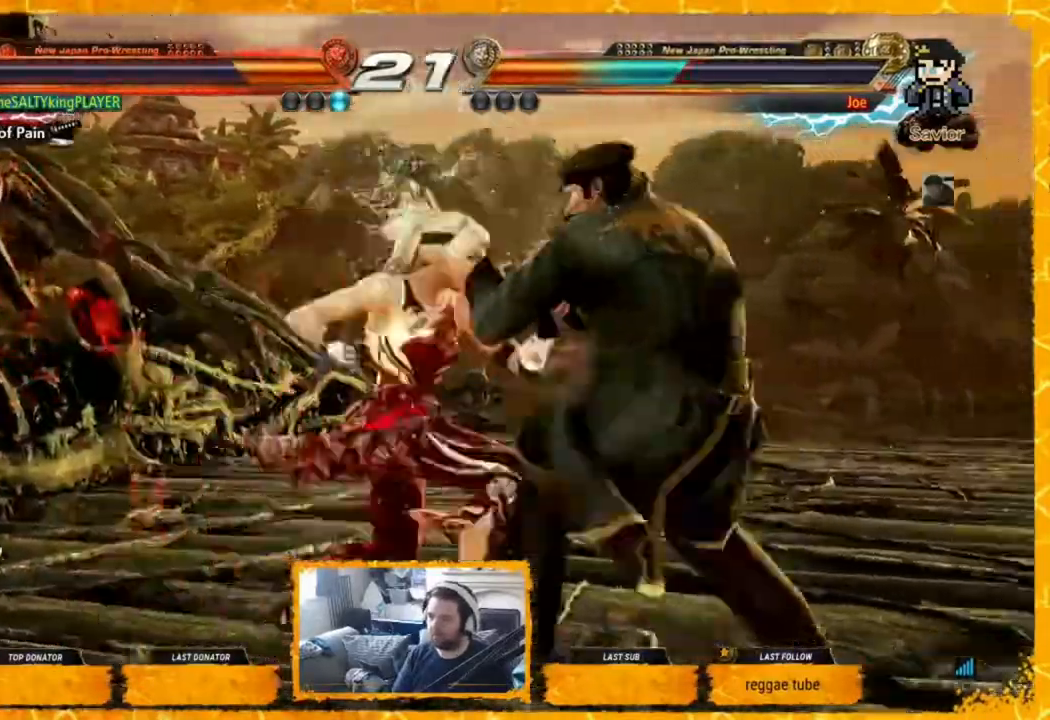
{"dt_ms": 520, "buttons": ["DPAD_LEFT"], "events": [[120, "DPAD_LEFT", "up"], [160, "DPAD_LEFT", "down"], [200, "DPAD_LEFT", "up"], [280, "DPAD_LEFT", "down"], [360, "DPAD_LEFT", "up"], [400, "DPAD_LEFT", "down"], [440, "DPAD_LEFT", "up"], [520, "DPAD_LEFT", "down"]]}
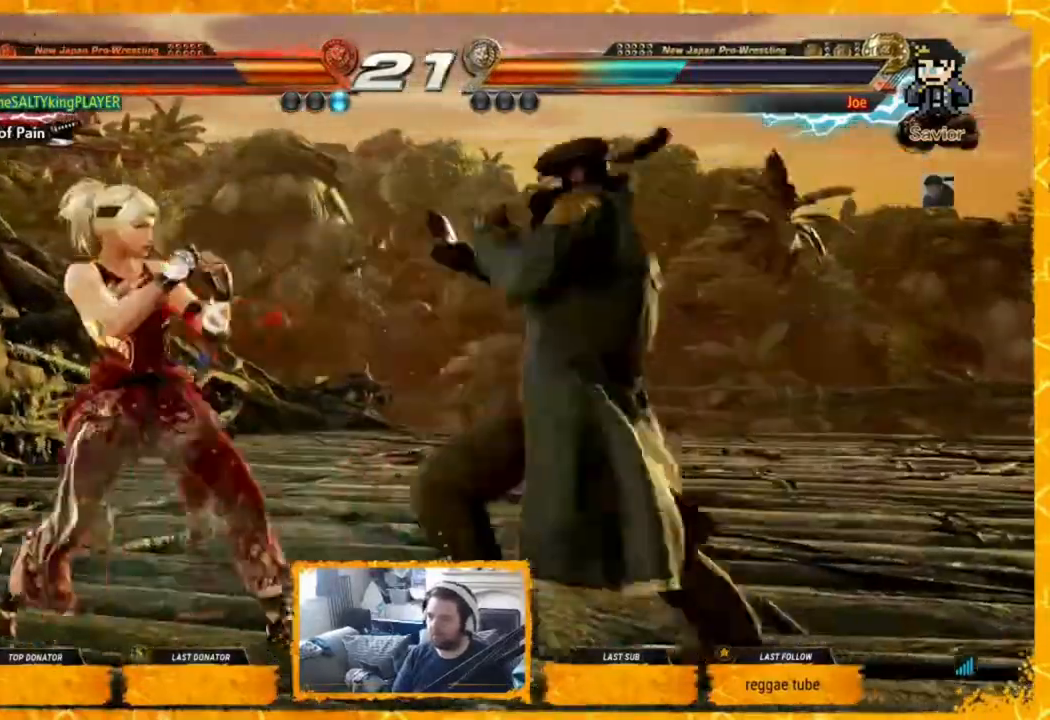
{"dt_ms": 480, "buttons": ["DPAD_LEFT"], "events": [[40, "DPAD_LEFT", "up"], [120, "DPAD_LEFT", "down"], [280, "DPAD_LEFT", "up"], [320, "DPAD_LEFT", "down"], [400, "DPAD_LEFT", "up"], [440, "DPAD_LEFT", "down"]]}
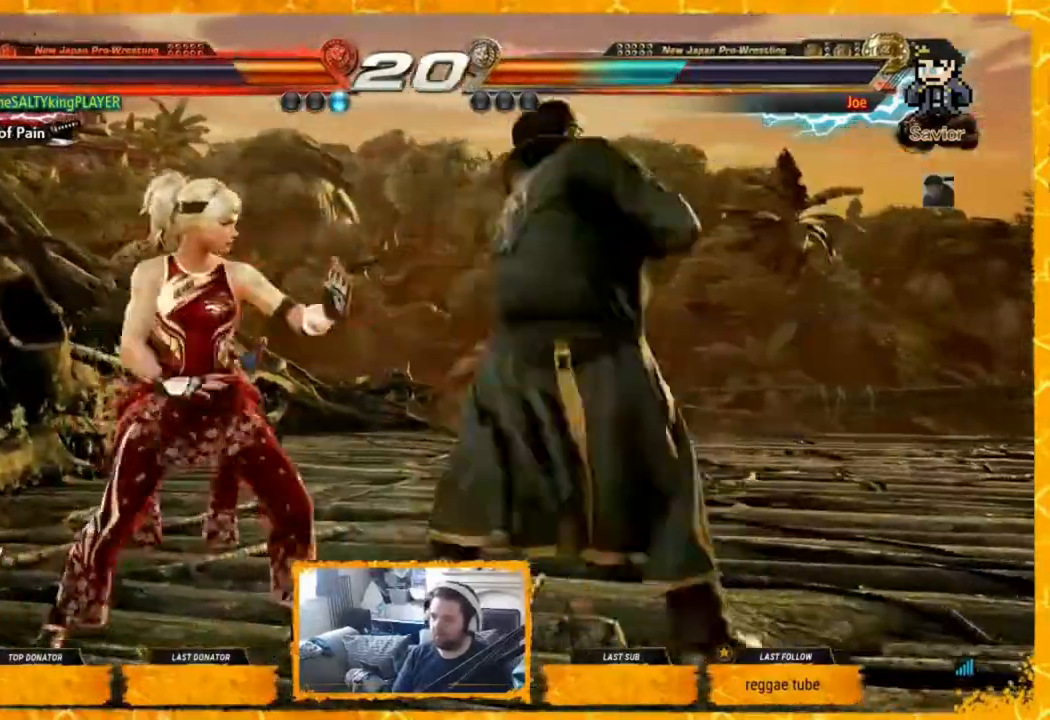
{"dt_ms": 520, "buttons": ["SQUARE"], "events": [[40, "DPAD_LEFT", "up"], [80, "DPAD_LEFT", "down"], [160, "DPAD_LEFT", "up"], [200, "DPAD_LEFT", "down"], [360, "DPAD_LEFT", "up"], [480, "SQUARE", "down"]]}
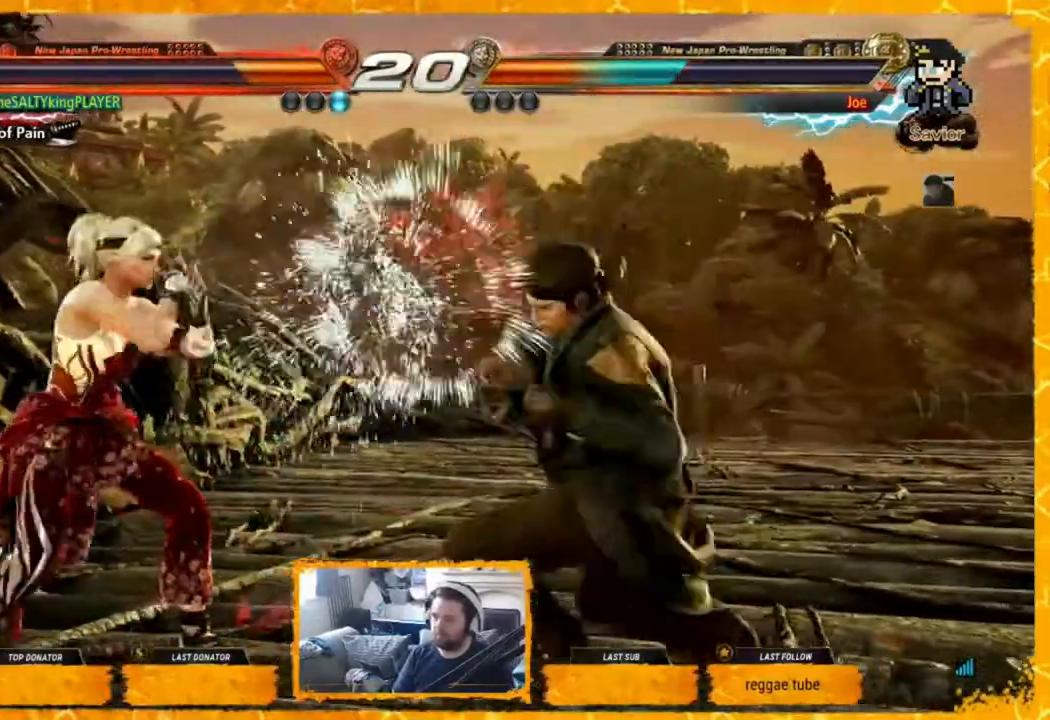
{"dt_ms": 480, "buttons": [], "events": [[80, "SQUARE", "up"], [80, "TRIANGLE", "down"], [240, "TRIANGLE", "up"]]}
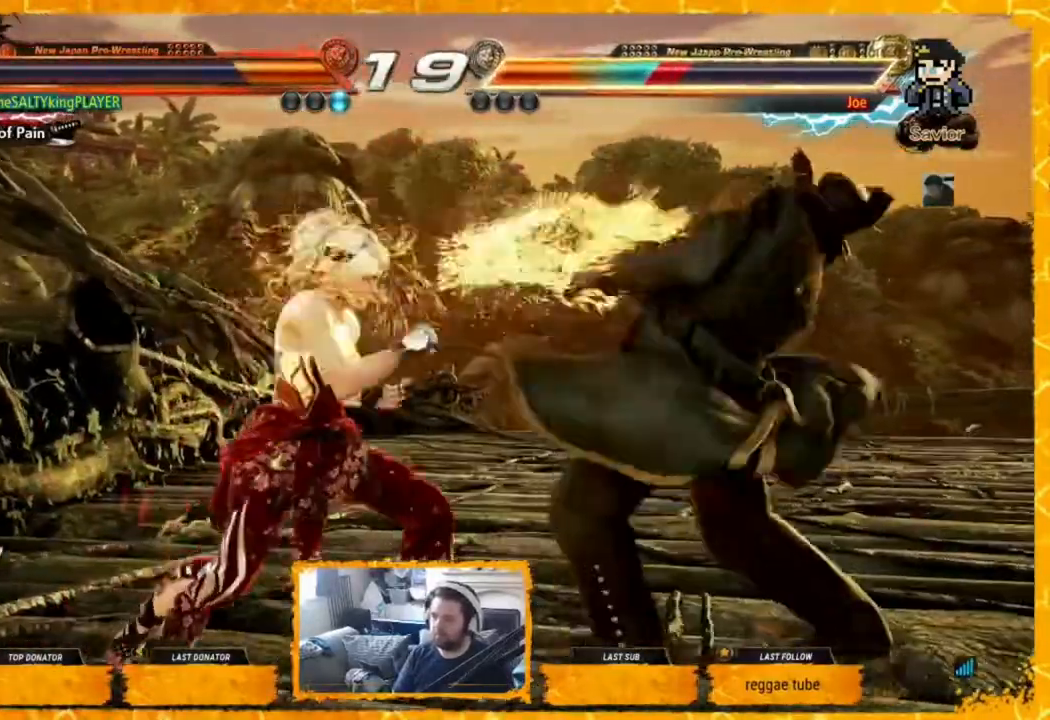
{"dt_ms": 520, "buttons": ["TRIANGLE"], "events": [[160, "CIRCLE", "down"], [240, "TRIANGLE", "down"], [280, "CIRCLE", "up"], [320, "TRIANGLE", "up"], [360, "TRIANGLE", "down"]]}
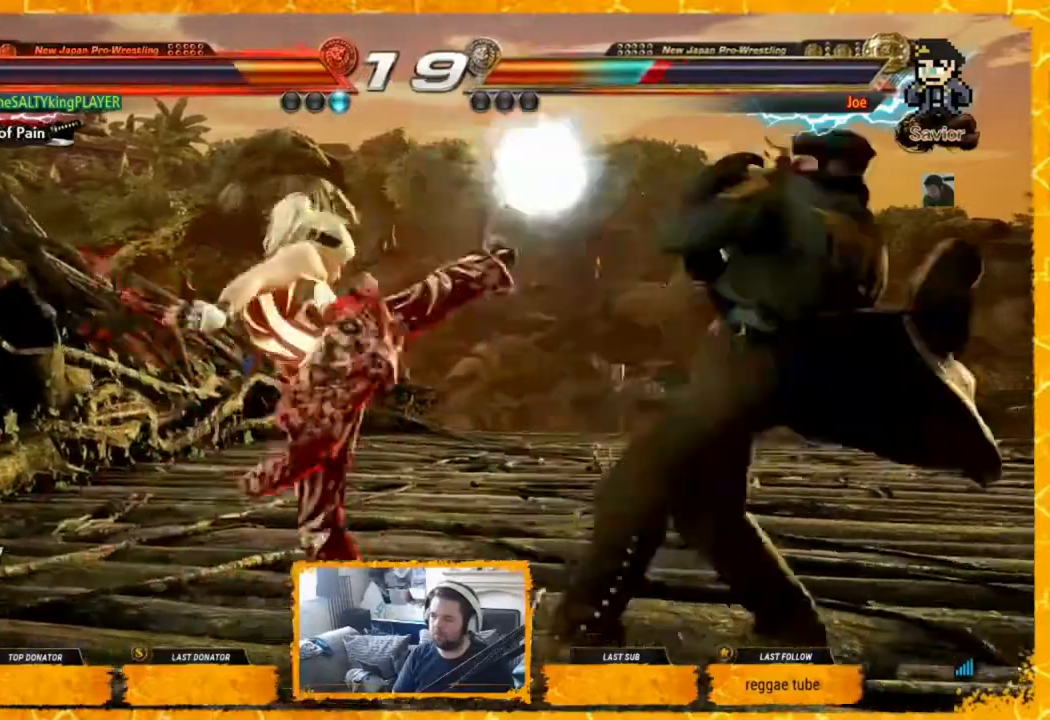
{"dt_ms": 480, "buttons": ["DPAD_LEFT"], "events": [[80, "TRIANGLE", "up"], [240, "DPAD_LEFT", "down"], [280, "DPAD_LEFT", "up"], [440, "DPAD_LEFT", "down"]]}
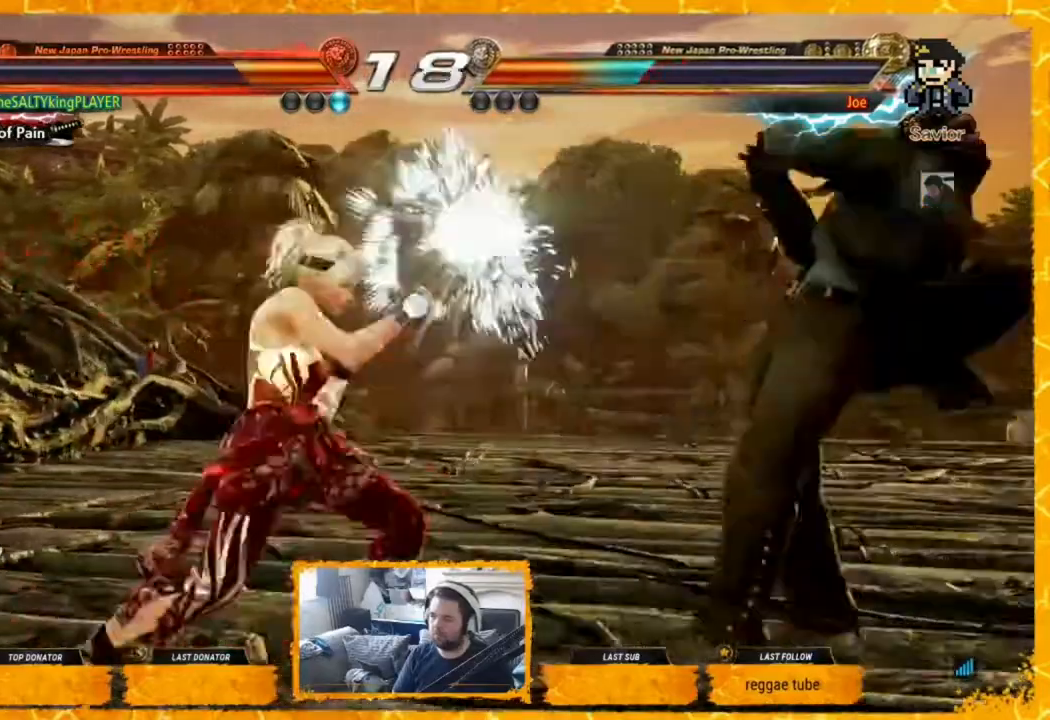
{"dt_ms": 520, "buttons": ["DPAD_RIGHT"], "events": [[200, "TRIANGLE", "down"], [280, "TRIANGLE", "up"], [360, "TRIANGLE", "down"], [440, "TRIANGLE", "up"], [480, "DPAD_LEFT", "up"], [480, "DPAD_RIGHT", "down"]]}
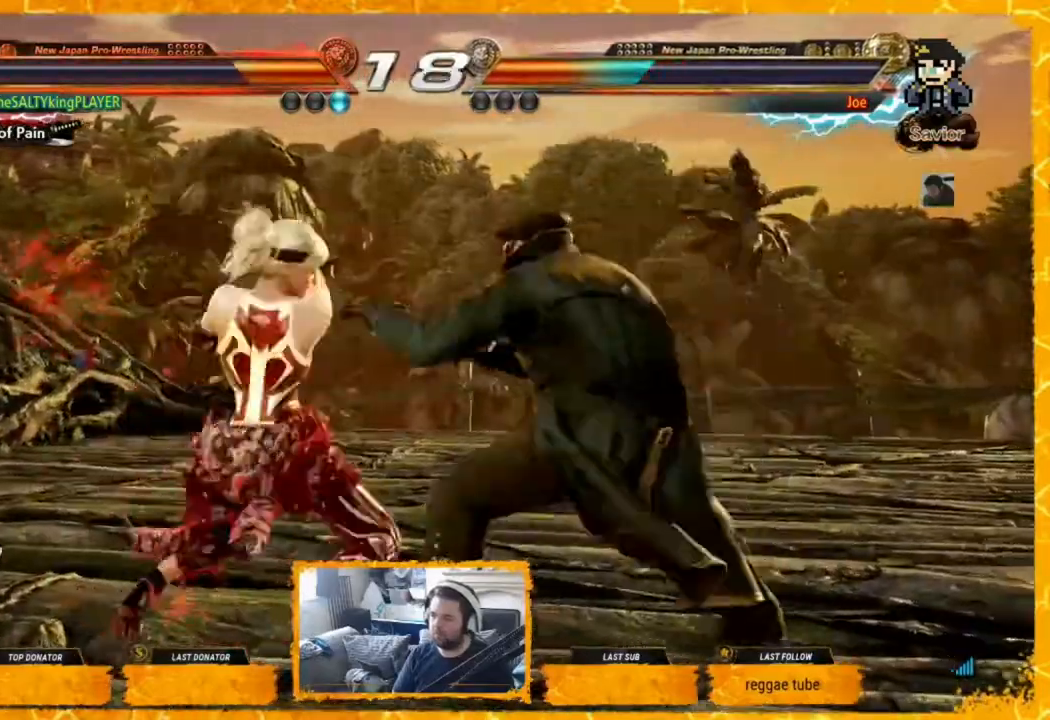
{"dt_ms": 1000, "buttons": []}
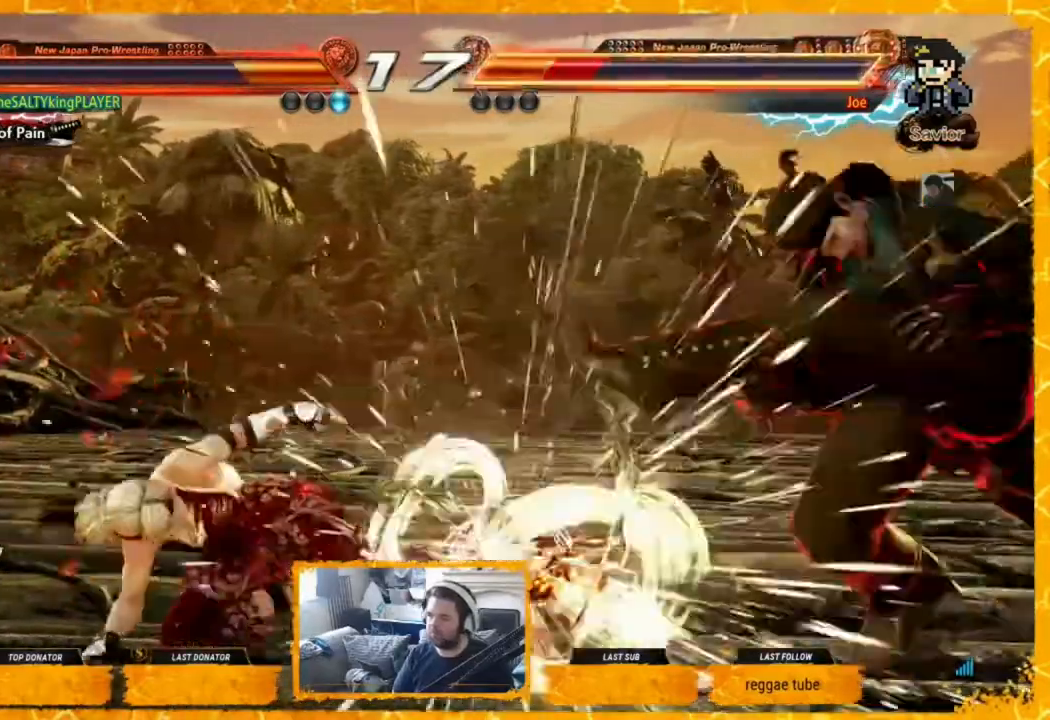
{"dt_ms": 480, "buttons": ["DPAD_RIGHT"], "events": [[40, "DPAD_LEFT", "down"], [120, "DPAD_LEFT", "up"], [200, "DPAD_LEFT", "down"], [240, "DPAD_LEFT", "up"], [320, "DPAD_RIGHT", "down"], [400, "DPAD_RIGHT", "up"], [440, "DPAD_RIGHT", "down"]]}
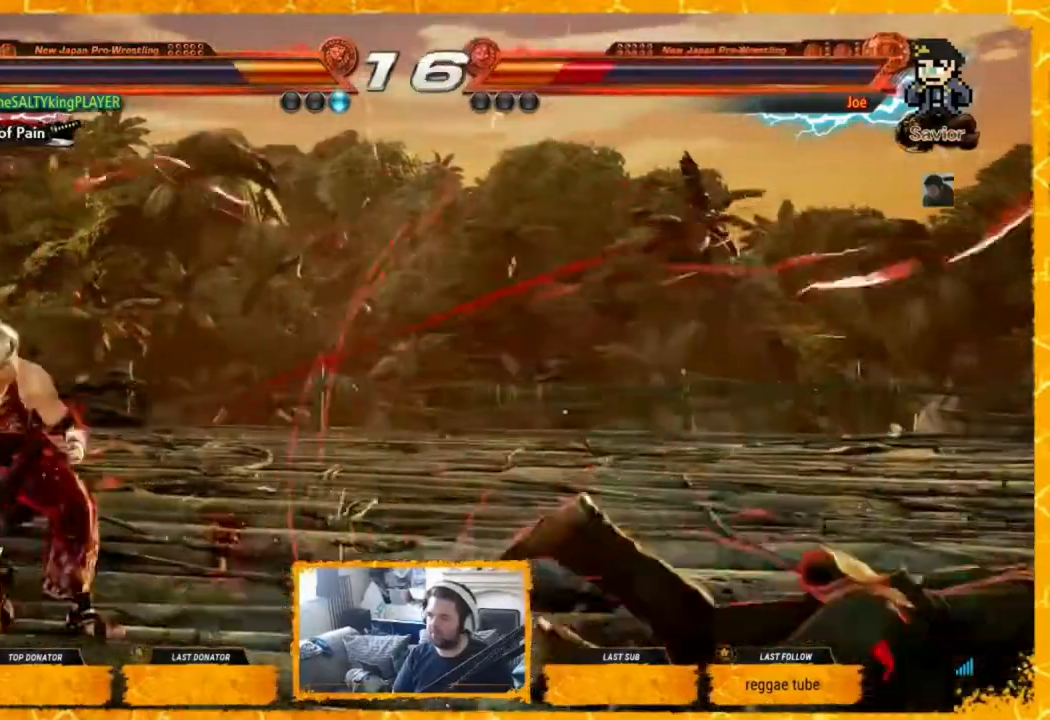
{"dt_ms": 520, "buttons": ["DPAD_RIGHT"], "events": [[40, "DPAD_RIGHT", "up"], [120, "DPAD_LEFT", "down"], [320, "DPAD_LEFT", "up"], [360, "DPAD_RIGHT", "down"], [400, "DPAD_RIGHT", "up"], [480, "DPAD_RIGHT", "down"]]}
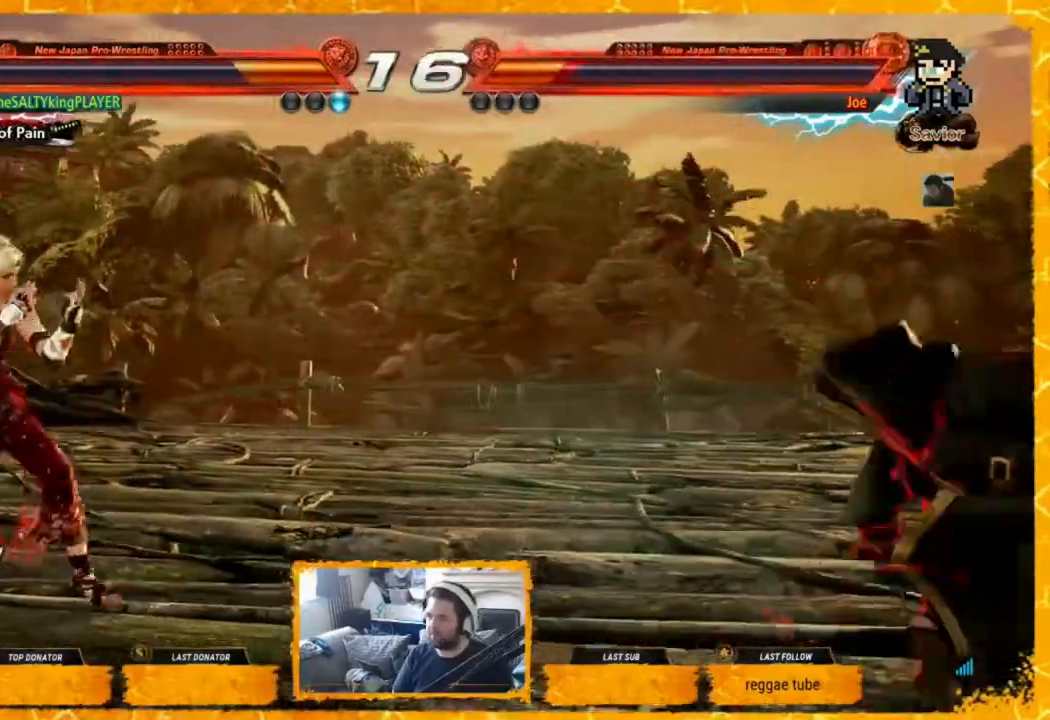
{"dt_ms": 480, "buttons": ["TRIANGLE", "DPAD_RIGHT"], "events": [[160, "CROSS", "down"], [160, "TRIANGLE", "down"], [200, "CROSS", "up"], [240, "TRIANGLE", "up"], [360, "TRIANGLE", "down"], [440, "TRIANGLE", "up"], [480, "TRIANGLE", "down"]]}
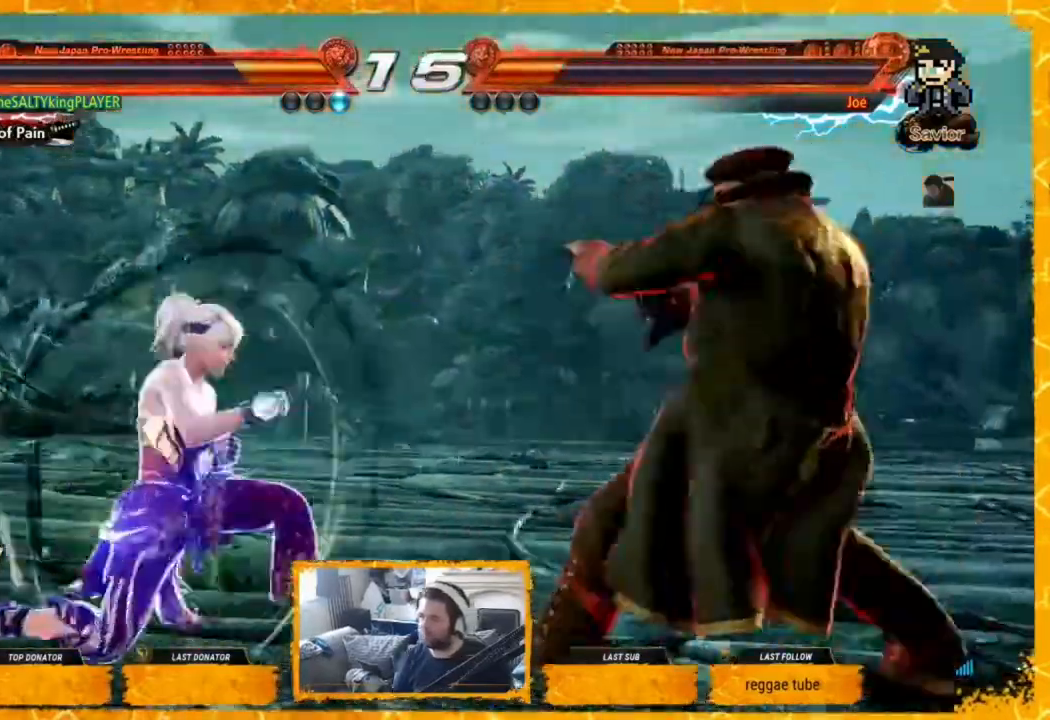
{"dt_ms": 520, "buttons": [], "events": [[40, "TRIANGLE", "up"], [120, "DPAD_RIGHT", "up"], [120, "TRIANGLE", "down"], [160, "TRIANGLE", "up"], [240, "TRIANGLE", "down"], [280, "TRIANGLE", "up"], [320, "DPAD_LEFT", "down"], [400, "DPAD_LEFT", "up"], [440, "DPAD_LEFT", "down"], [520, "DPAD_LEFT", "up"]]}
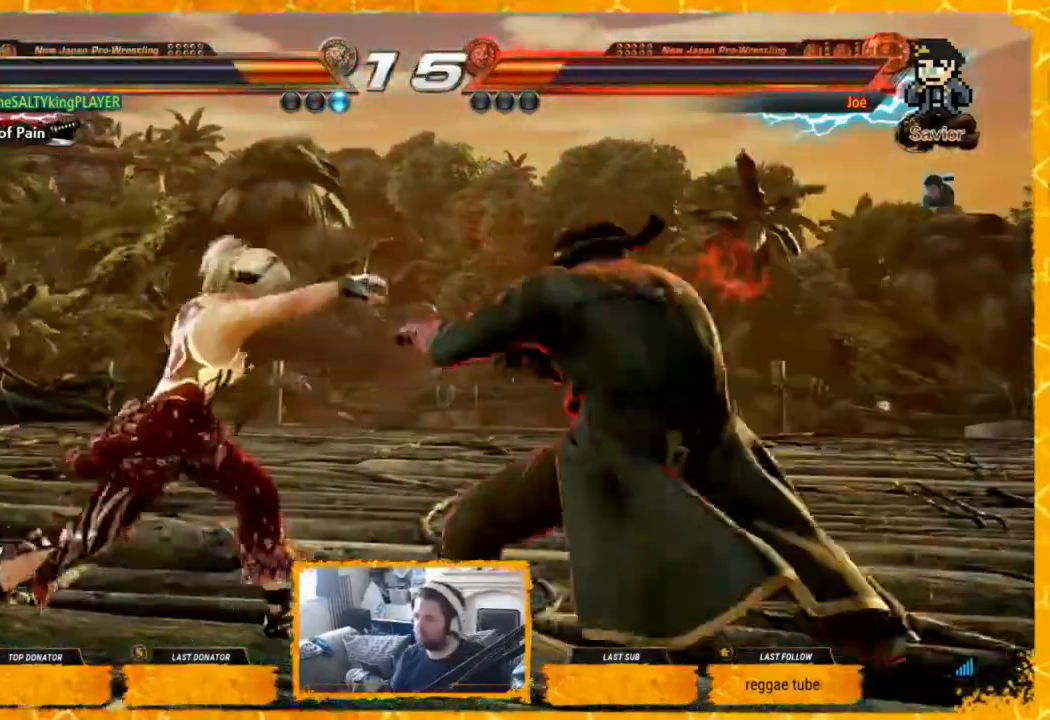
{"dt_ms": 480, "buttons": ["DPAD_LEFT"], "events": [[40, "DPAD_LEFT", "down"], [120, "DPAD_LEFT", "up"], [160, "DPAD_LEFT", "down"], [280, "DPAD_LEFT", "up"], [360, "DPAD_LEFT", "down"]]}
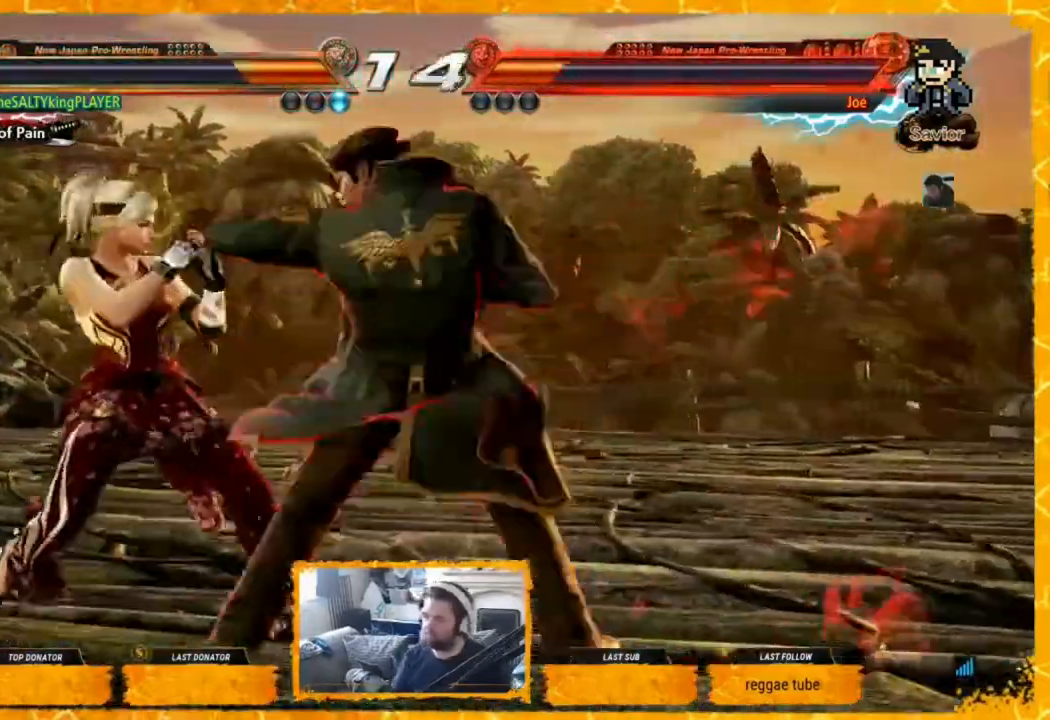
{"dt_ms": 520, "buttons": [], "events": [[200, "DPAD_LEFT", "up"], [320, "SQUARE", "down"], [400, "SQUARE", "up"], [400, "TRIANGLE", "down"], [520, "TRIANGLE", "up"]]}
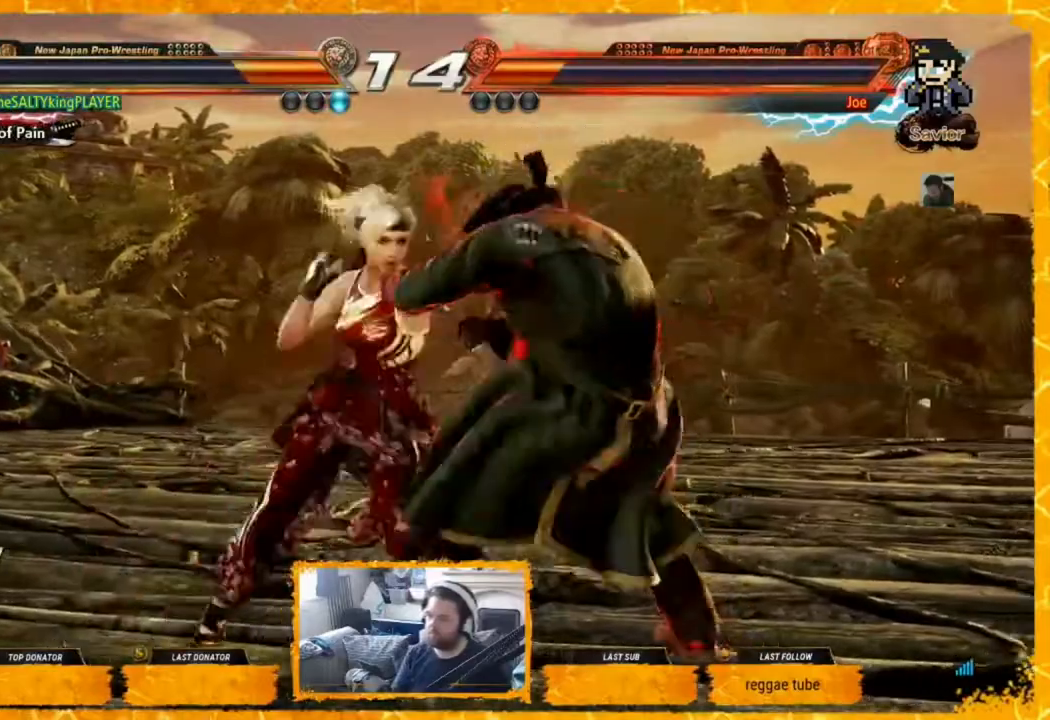
{"dt_ms": 480, "buttons": ["DPAD_LEFT"], "events": [[200, "DPAD_LEFT", "down"]]}
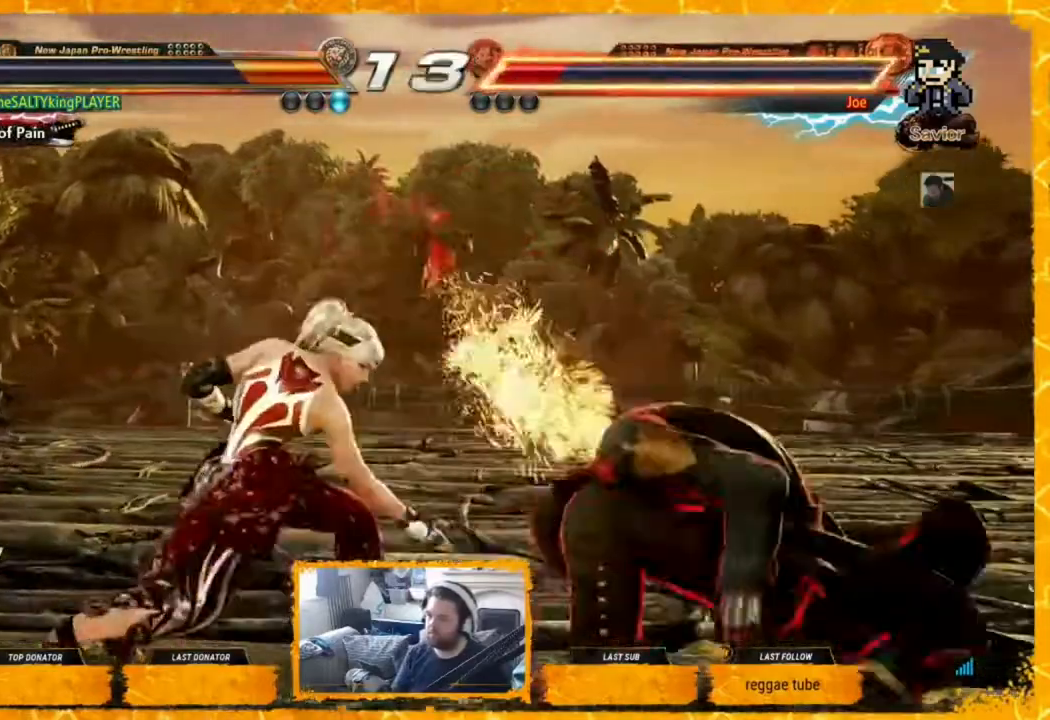
{"dt_ms": 520, "buttons": ["DPAD_LEFT"], "events": [[320, "CROSS", "down"], [360, "CROSS", "up"], [440, "CROSS", "down"], [520, "CROSS", "up"]]}
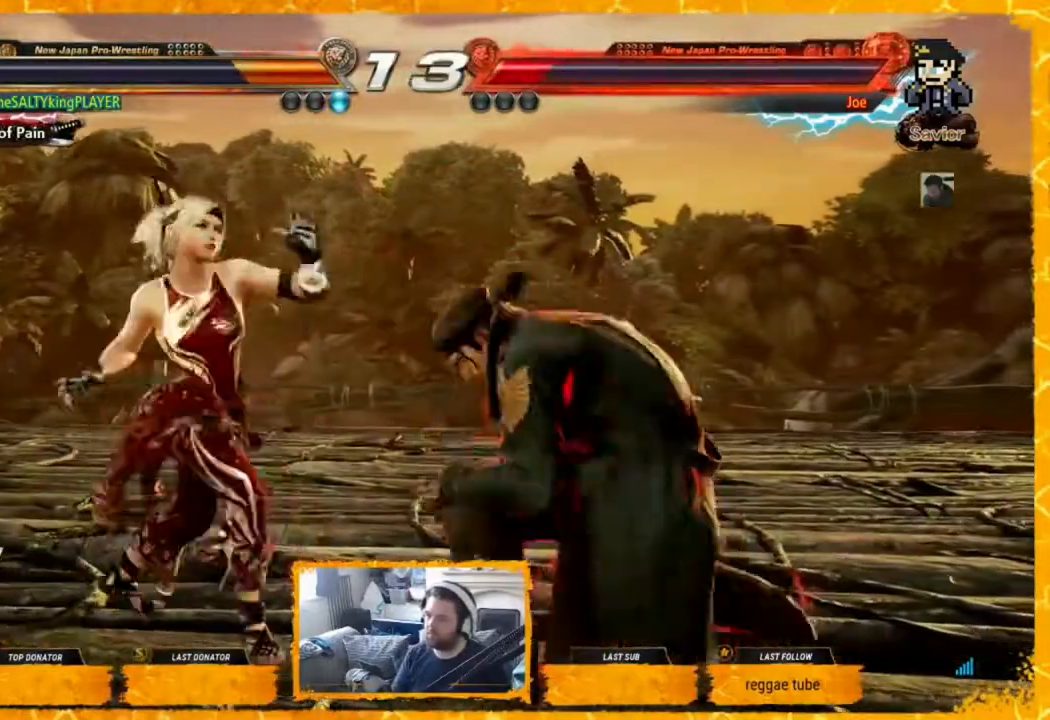
{"dt_ms": 480, "buttons": [], "events": [[120, "DPAD_DOWN", "down"], [120, "DPAD_LEFT", "up"], [200, "DPAD_LEFT", "down"], [240, "DPAD_DOWN", "up"], [360, "DPAD_LEFT", "up"], [440, "DPAD_LEFT", "down"], [480, "DPAD_LEFT", "up"]]}
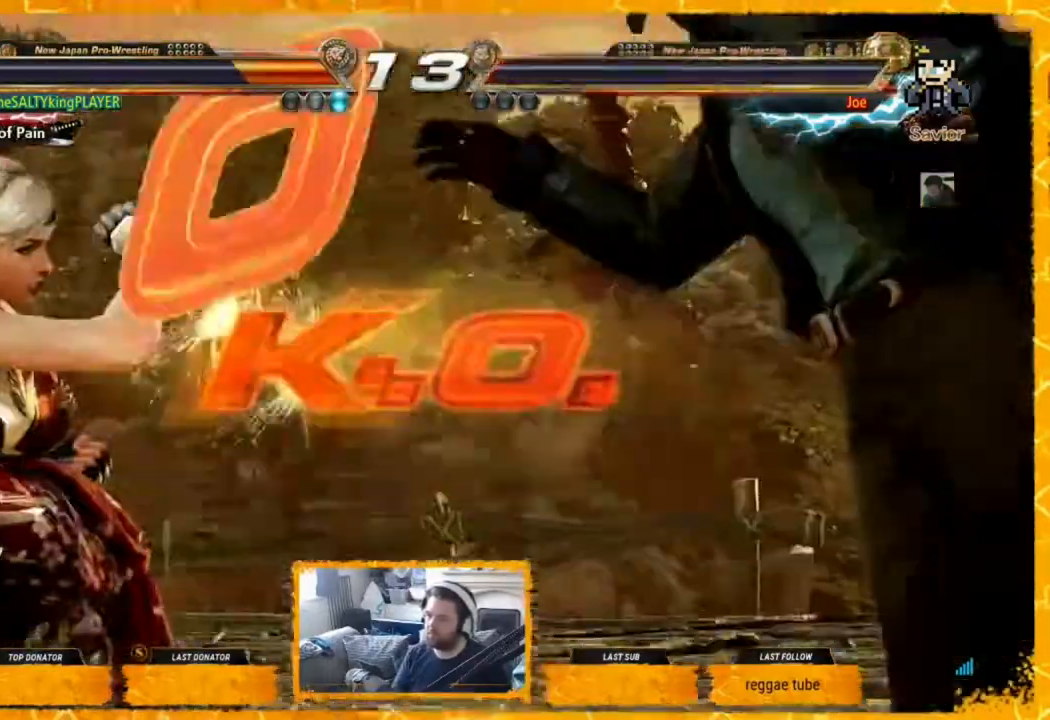
{"dt_ms": 520, "buttons": [], "events": []}
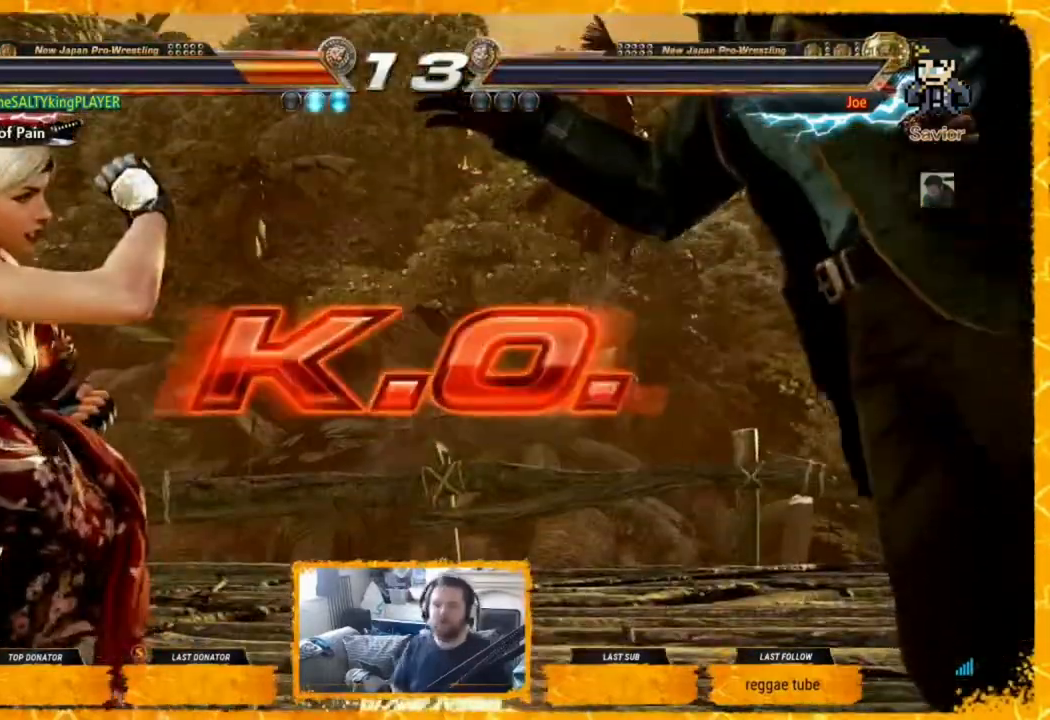
{"dt_ms": 480, "buttons": [], "events": []}
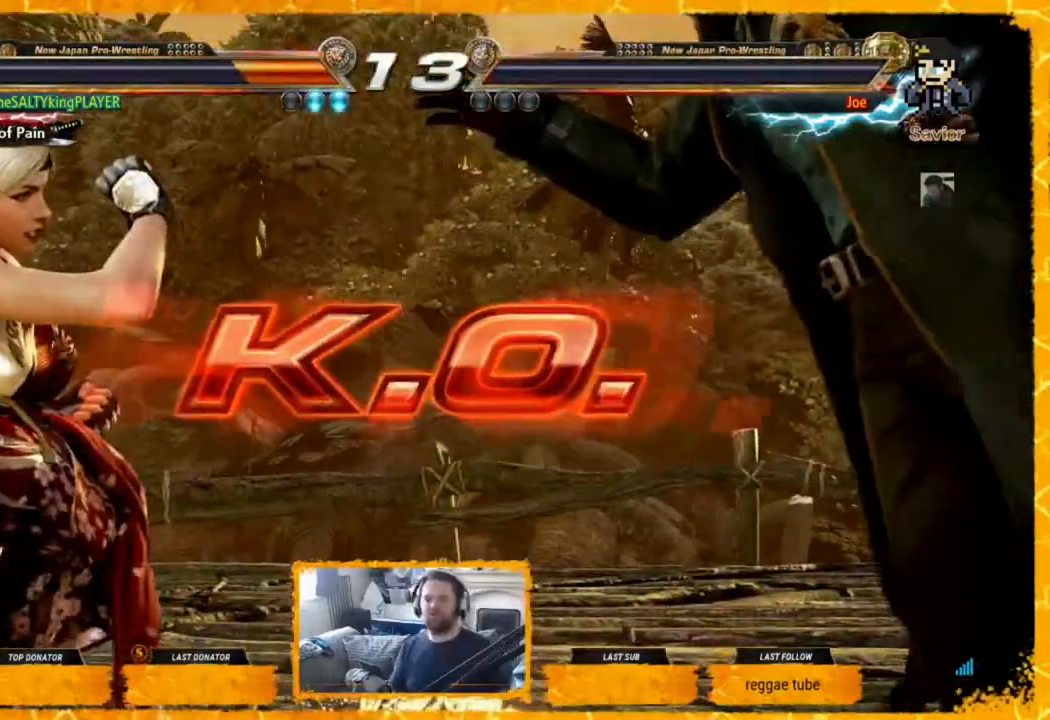
{"dt_ms": 520, "buttons": [], "events": []}
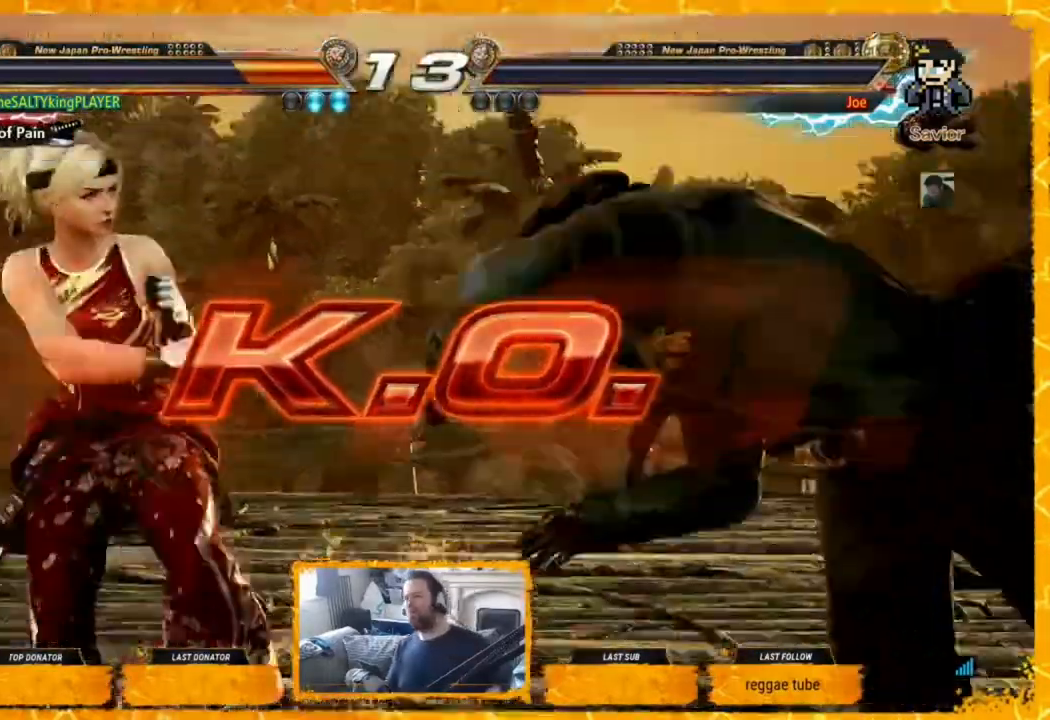
{"dt_ms": 480, "buttons": [], "events": []}
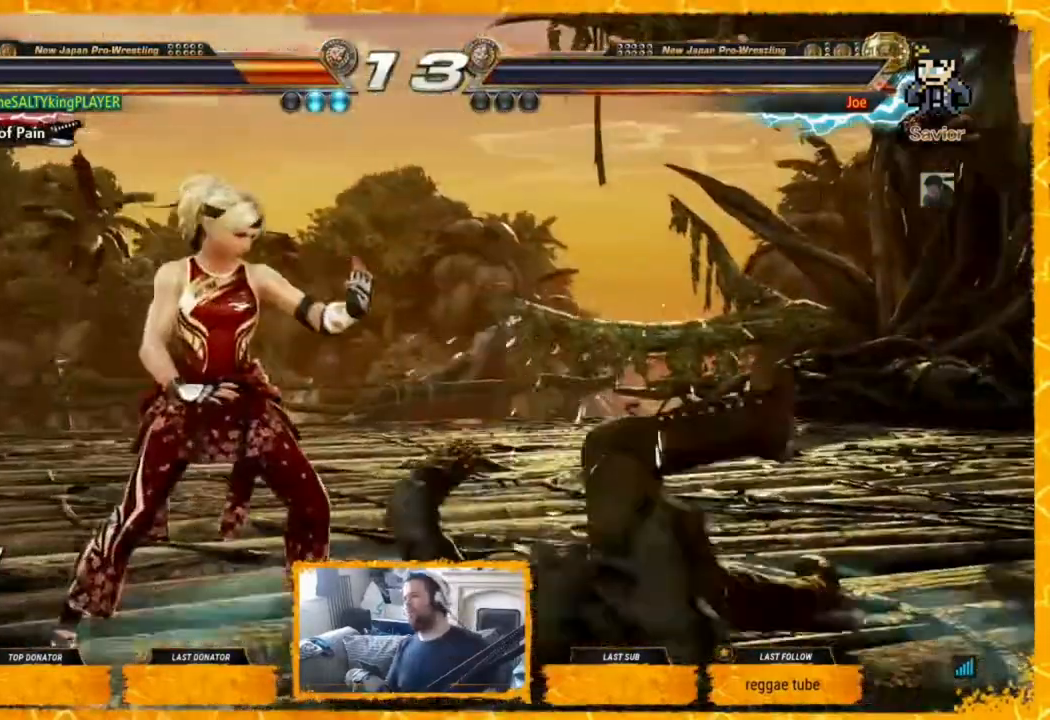
{"dt_ms": 520, "buttons": [], "events": []}
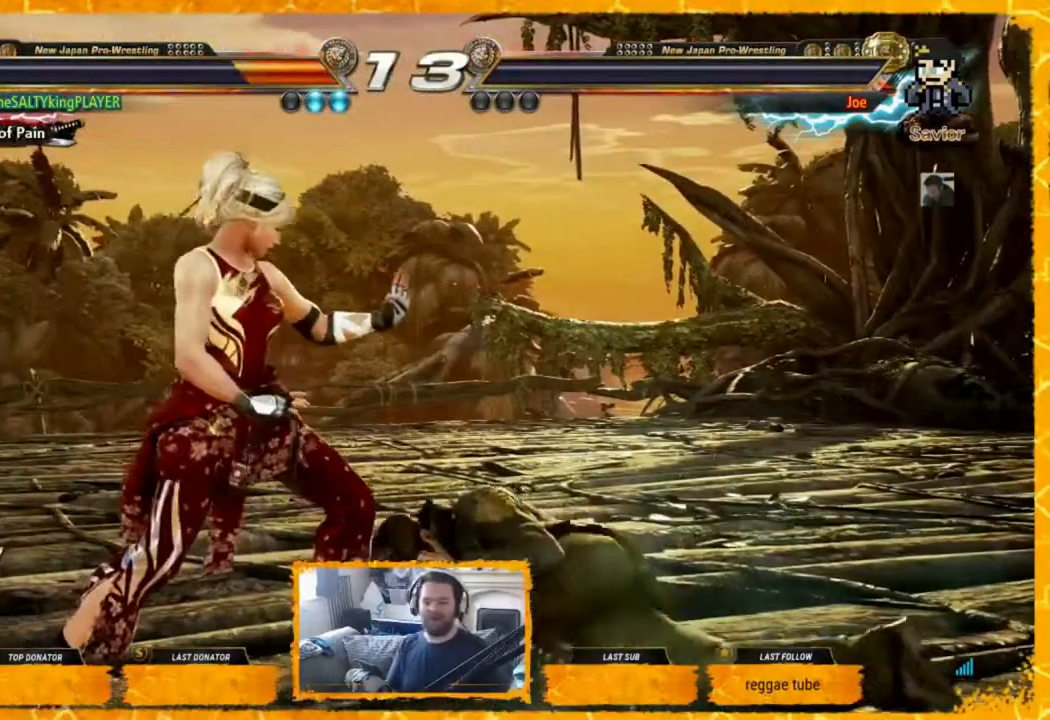
{"dt_ms": 480, "buttons": [], "events": []}
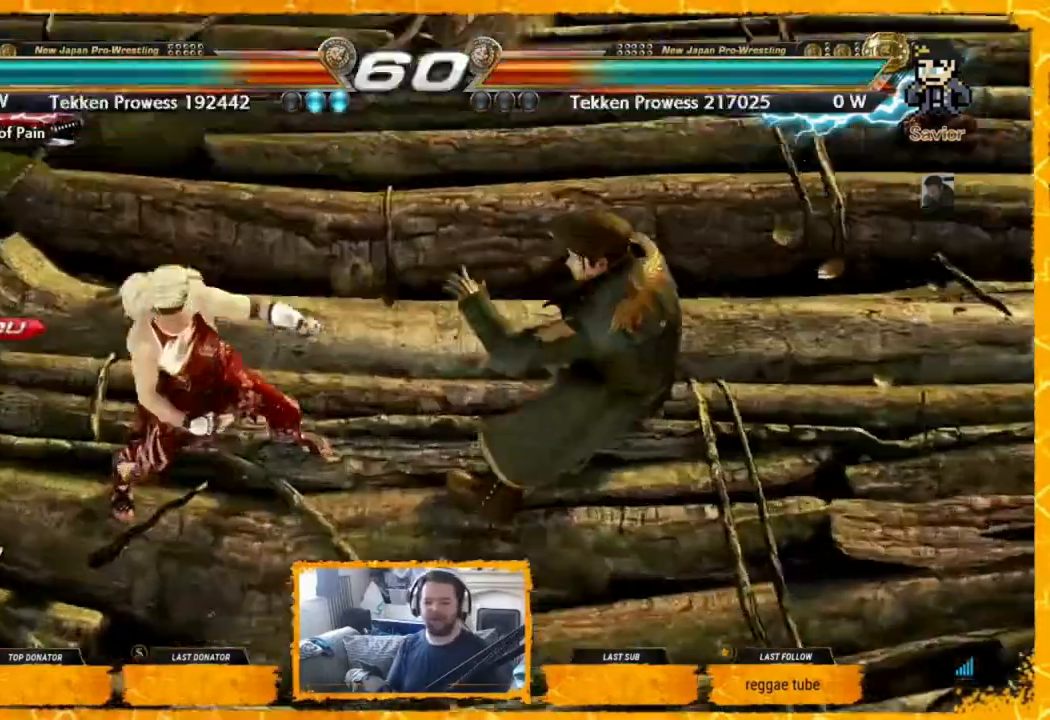
{"dt_ms": 520, "buttons": [], "events": []}